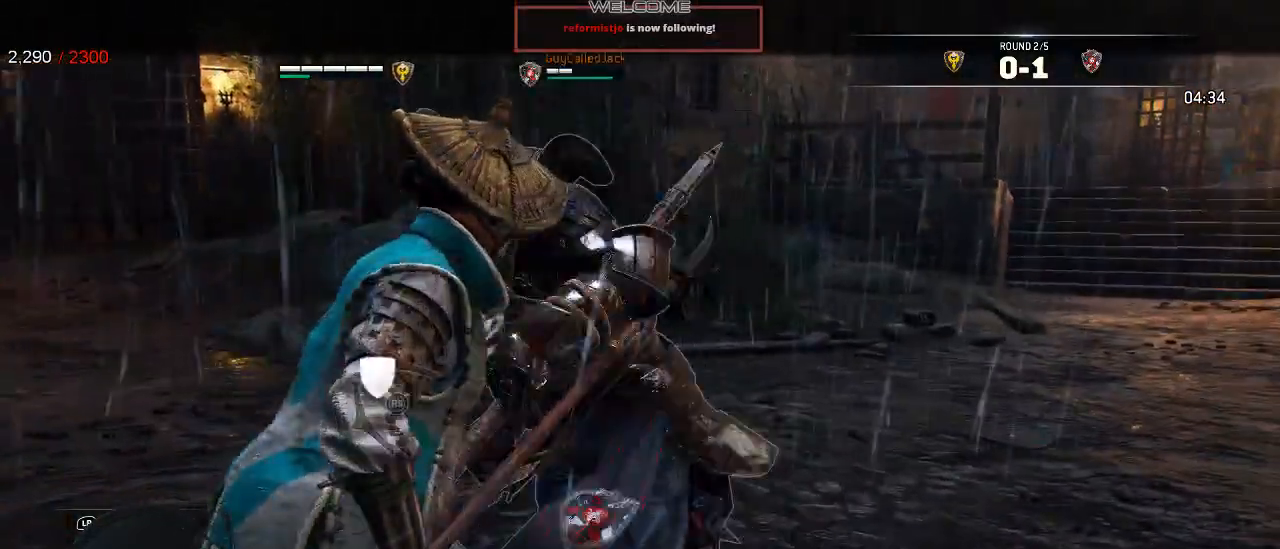
Gameplay with a controller (Xbox layout); each line is a JSON object with the inputs held at the frame after it. "events" lists button and stick changes between this image and that frame as [ms after this image, input, new state], when the widget could be followed in between.
{"buttons": ["L2"], "left_stick": "down-left", "right_stick": "center"}
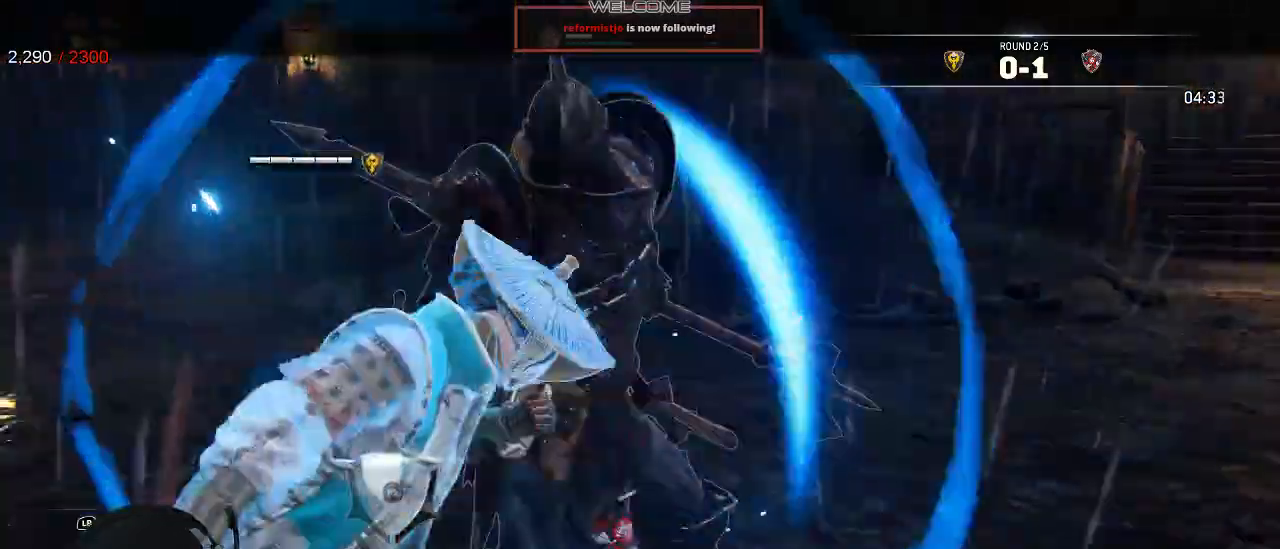
{"buttons": ["L2"], "left_stick": "down-left", "right_stick": "center", "events": []}
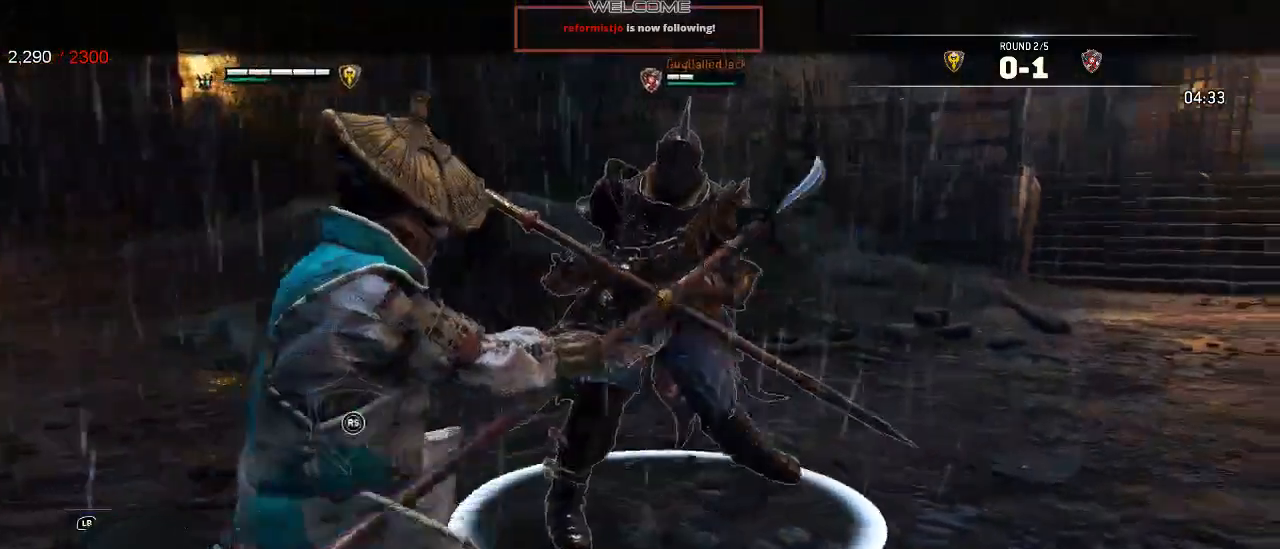
{"buttons": ["L2"], "left_stick": "down-left", "right_stick": "center", "events": []}
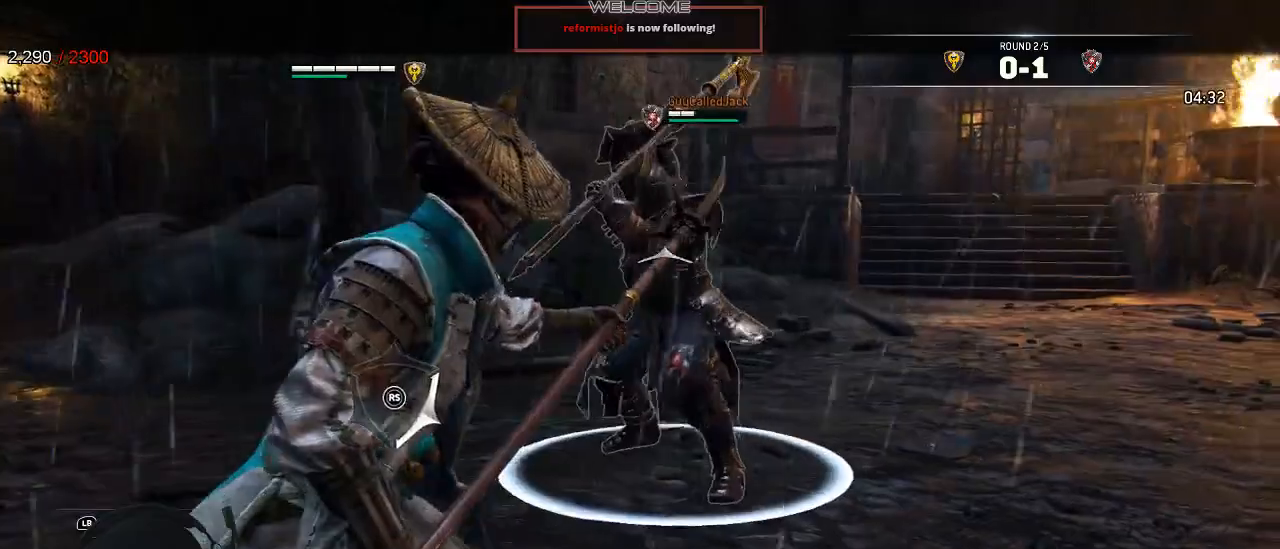
{"buttons": ["L2"], "left_stick": "center", "right_stick": "down", "events": [[433, "left_stick", "center"], [467, "right_stick", "down"]]}
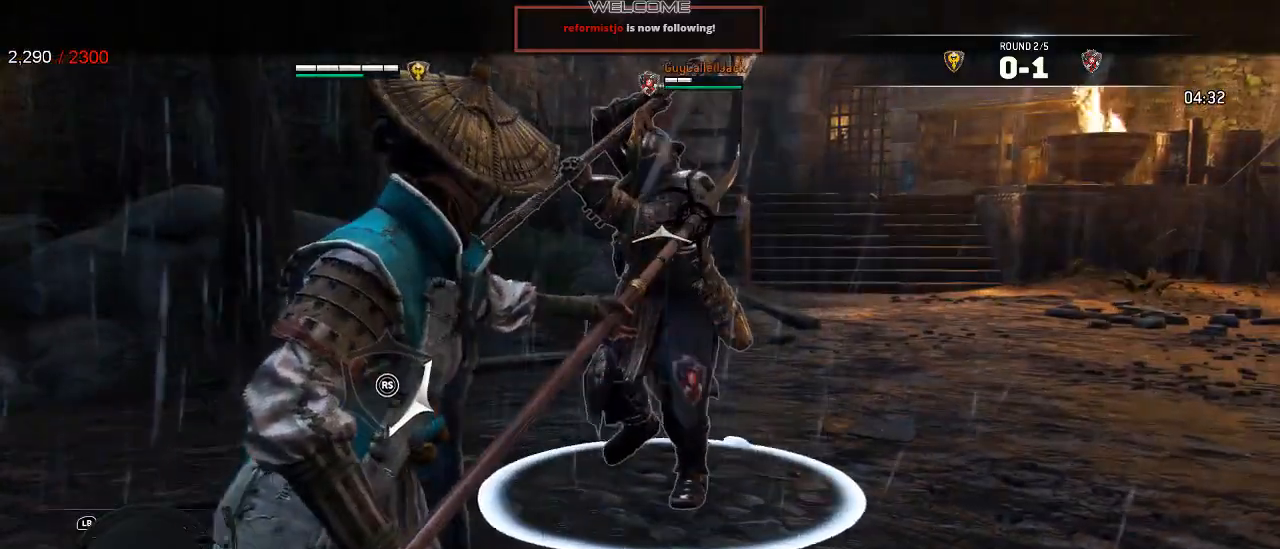
{"buttons": ["L2"], "left_stick": "center", "right_stick": "left"}